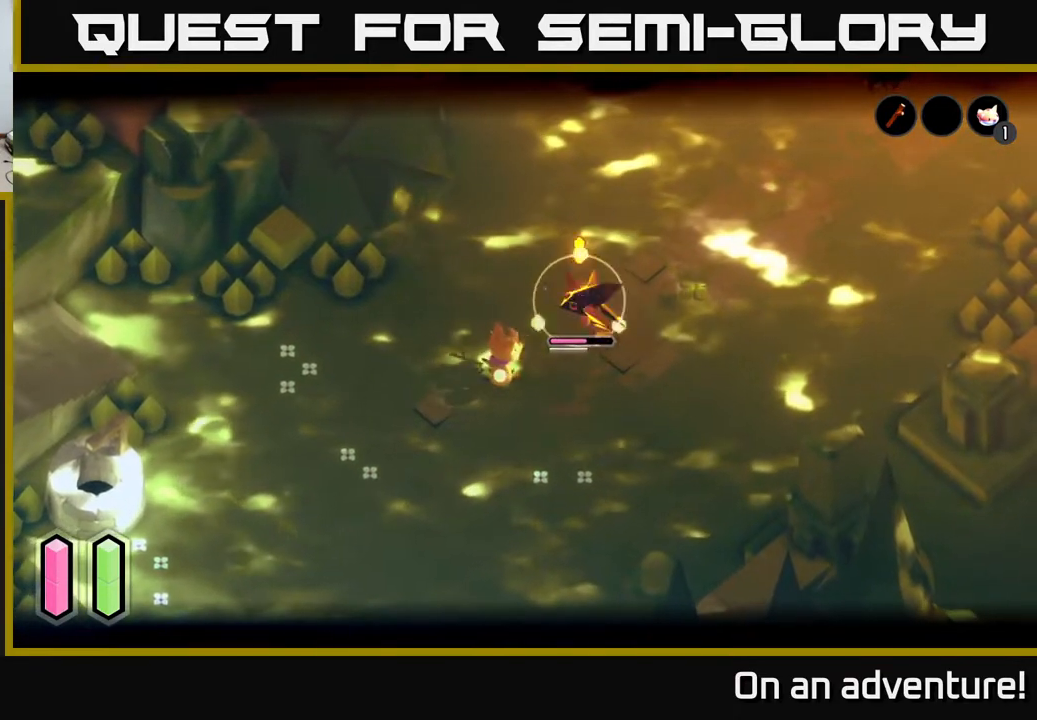
Gameplay with a controller (Xbox layout); each line is a JSON object with the inputs held at the frame after it. "events" lists button and stick changes between this image and that frame as [ms after this image, input, new state], when the widget could be followed in between.
{"buttons": ["L2"], "left_stick": "center", "right_stick": "center", "events": [[67, "X", "up"], [67, "left_stick", "up-right"], [150, "X", "down"], [283, "X", "up"], [350, "X", "down"], [367, "left_stick", "center"], [467, "X", "up"]]}
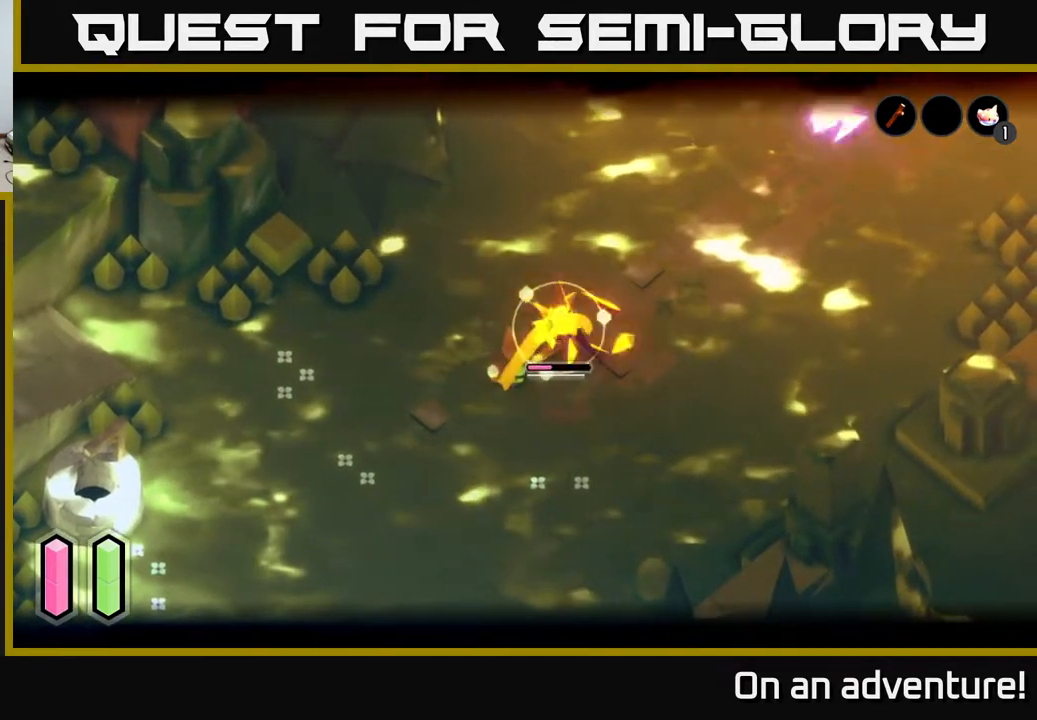
{"buttons": [], "left_stick": "center", "right_stick": "center", "events": [[33, "X", "down"], [167, "X", "up"], [183, "left_stick", "down-left"], [217, "L2", "up"], [367, "left_stick", "center"]]}
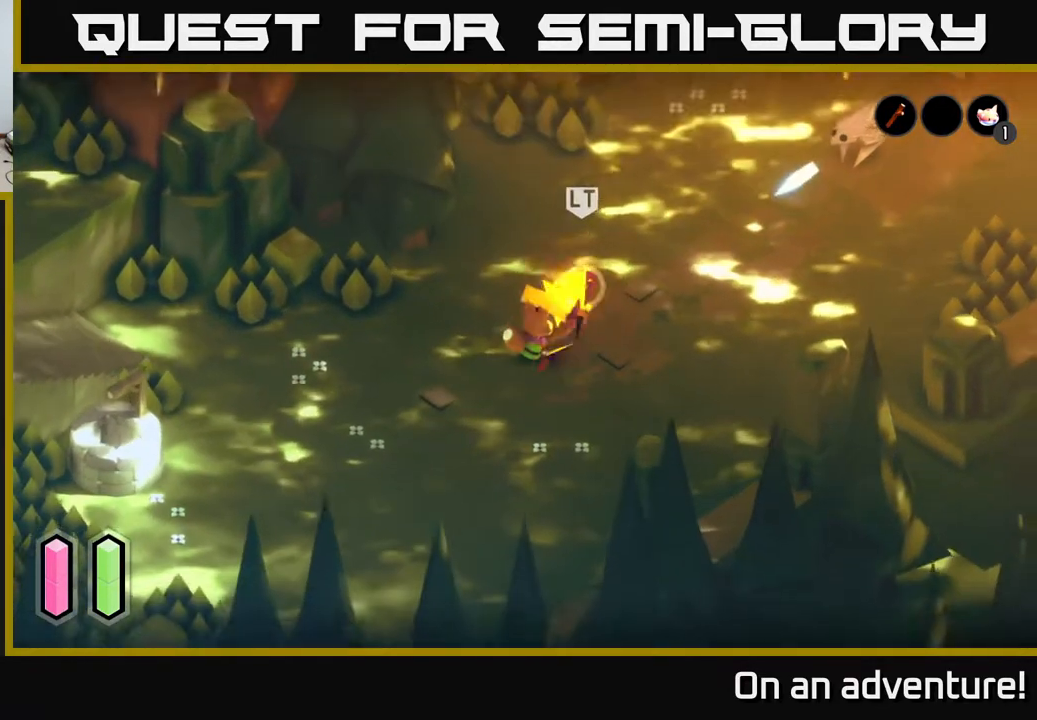
{"buttons": [], "left_stick": "down-left", "right_stick": "center", "events": [[17, "left_stick", "down-left"]]}
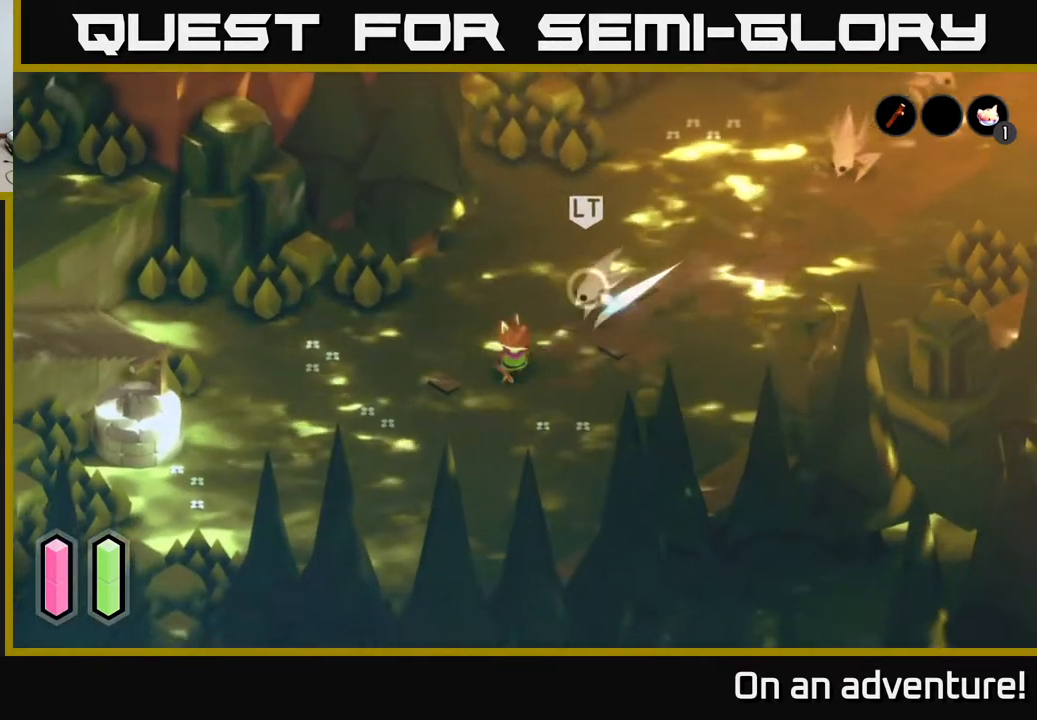
{"buttons": [], "left_stick": "up-left", "right_stick": "center", "events": [[67, "A", "down"], [433, "left_stick", "up-left"], [450, "A", "up"]]}
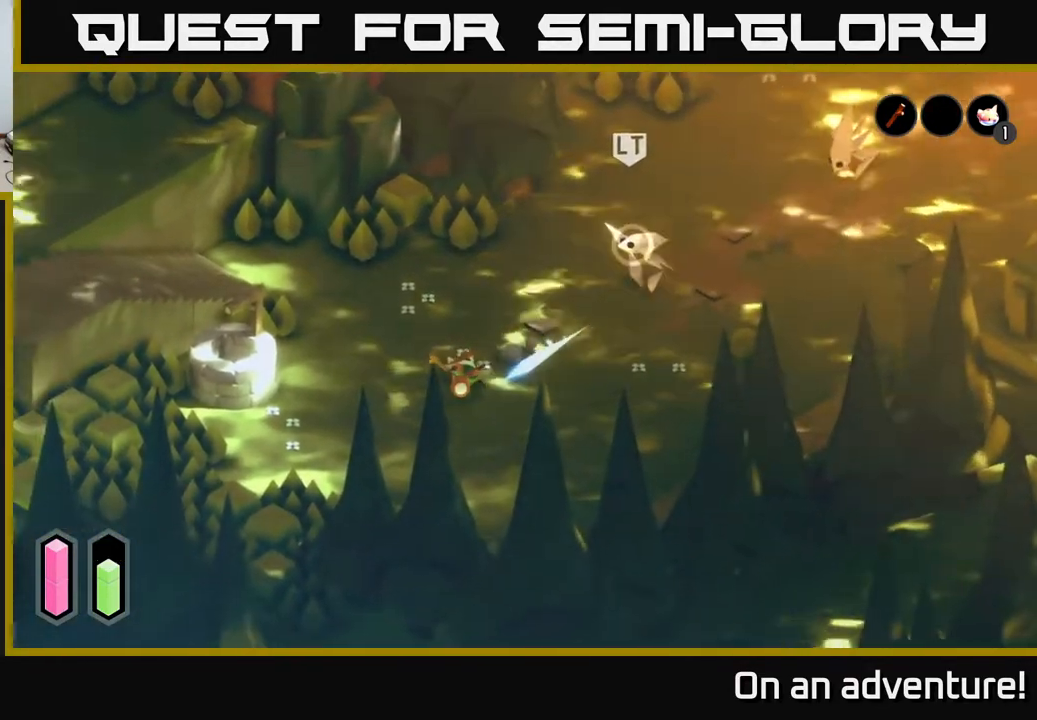
{"buttons": [], "left_stick": "up-left", "right_stick": "center", "events": []}
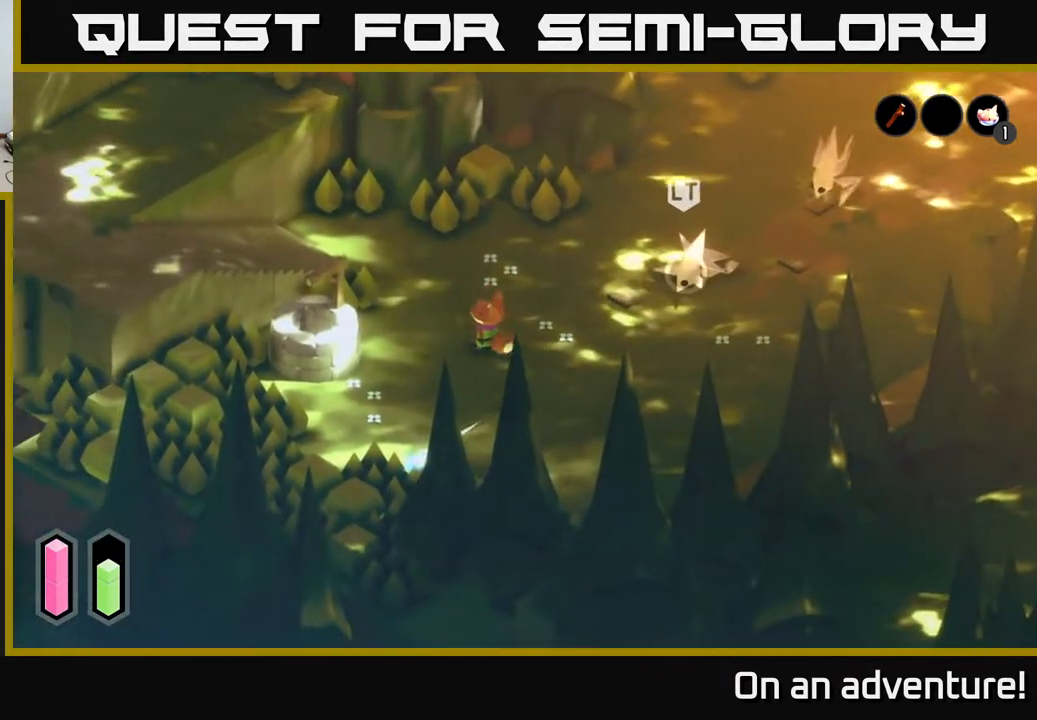
{"buttons": [], "left_stick": "right", "right_stick": "center", "events": [[317, "left_stick", "up-right"], [367, "left_stick", "right"]]}
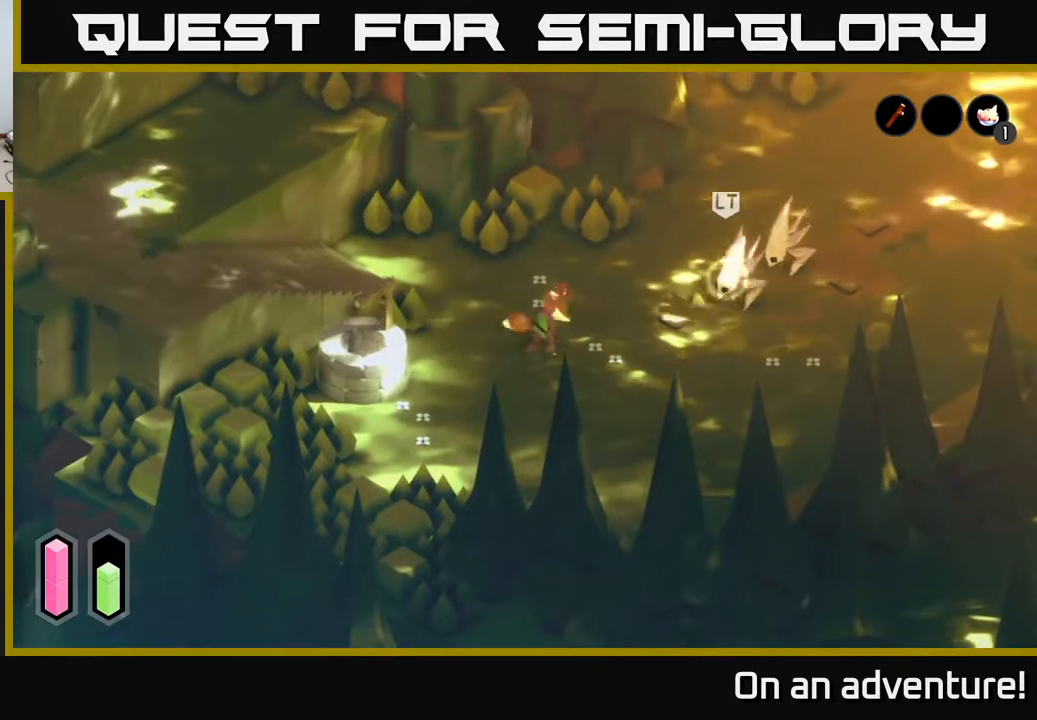
{"buttons": ["X"], "left_stick": "up-right", "right_stick": "center", "events": [[17, "A", "down"], [133, "A", "up"], [200, "X", "down"], [233, "left_stick", "up-right"], [283, "X", "up"], [350, "X", "down"], [433, "X", "up"], [500, "X", "down"]]}
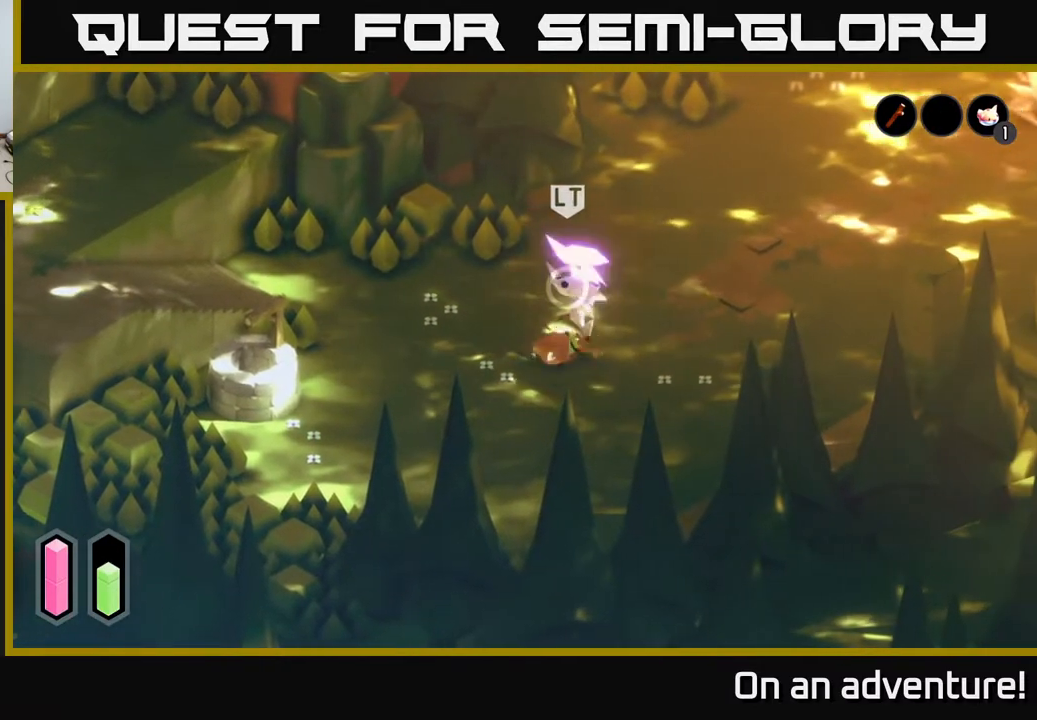
{"buttons": ["L2"], "left_stick": "right", "right_stick": "center", "events": [[67, "X", "up"], [67, "left_stick", "up"], [133, "X", "down"], [217, "X", "up"], [317, "L2", "down"], [317, "left_stick", "right"]]}
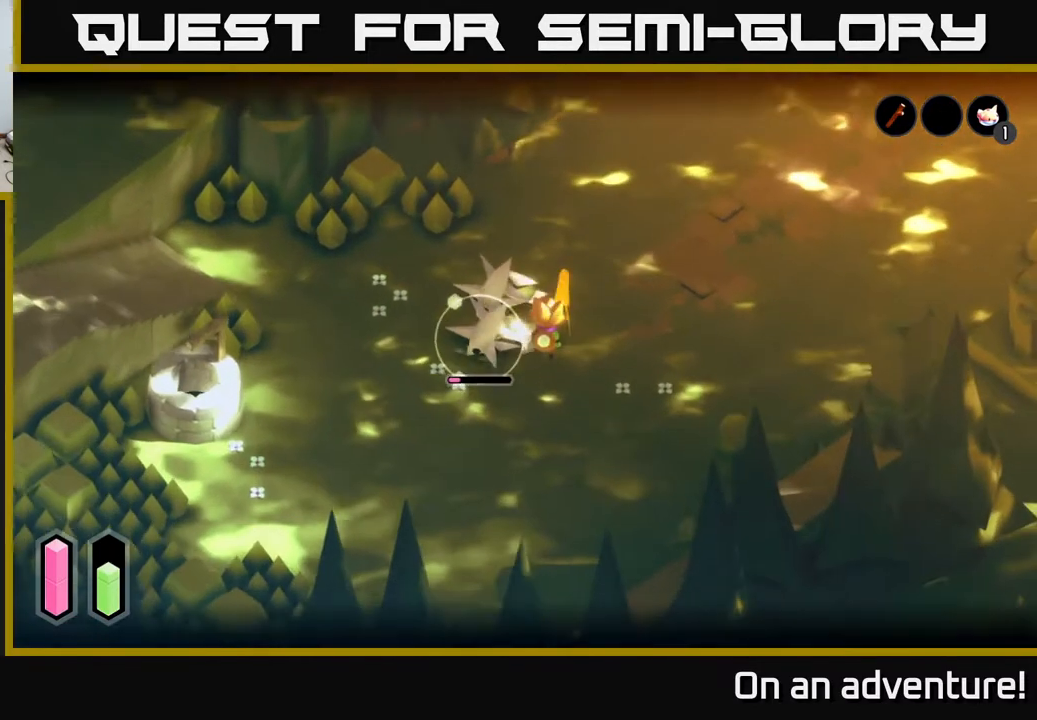
{"buttons": ["L2"], "left_stick": "left", "right_stick": "center", "events": [[100, "left_stick", "left"], [217, "X", "down"], [300, "L2", "up"], [317, "X", "up"], [333, "L2", "down"], [417, "X", "down"], [483, "X", "up"]]}
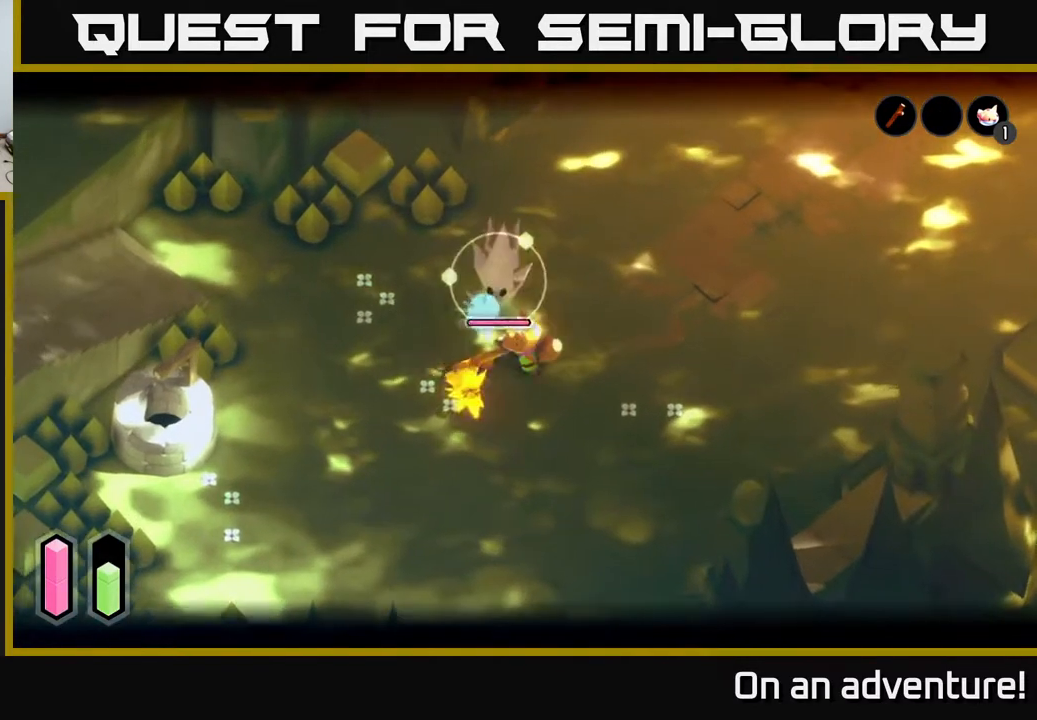
{"buttons": ["X", "L2"], "left_stick": "up-left", "right_stick": "center", "events": [[100, "X", "down"], [200, "X", "up"], [200, "left_stick", "center"], [283, "X", "down"], [350, "left_stick", "up-left"], [383, "X", "up"], [467, "X", "down"]]}
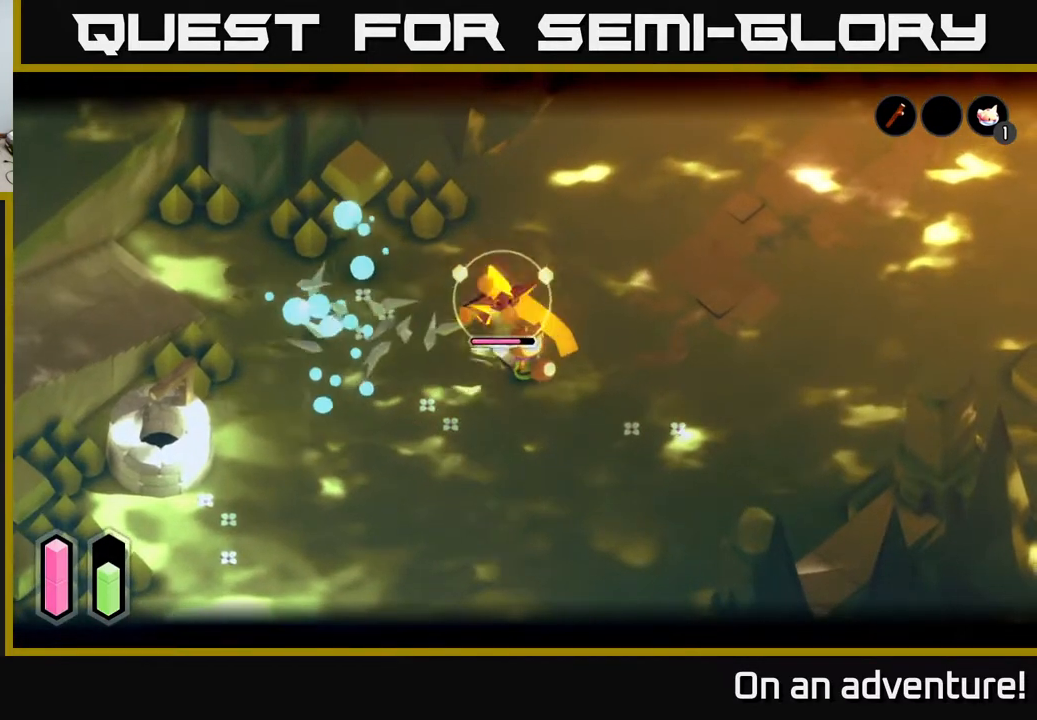
{"buttons": ["L2"], "left_stick": "center", "right_stick": "center", "events": [[83, "X", "up"], [133, "left_stick", "center"], [150, "X", "down"], [250, "X", "up"], [450, "X", "down"], [500, "X", "up"]]}
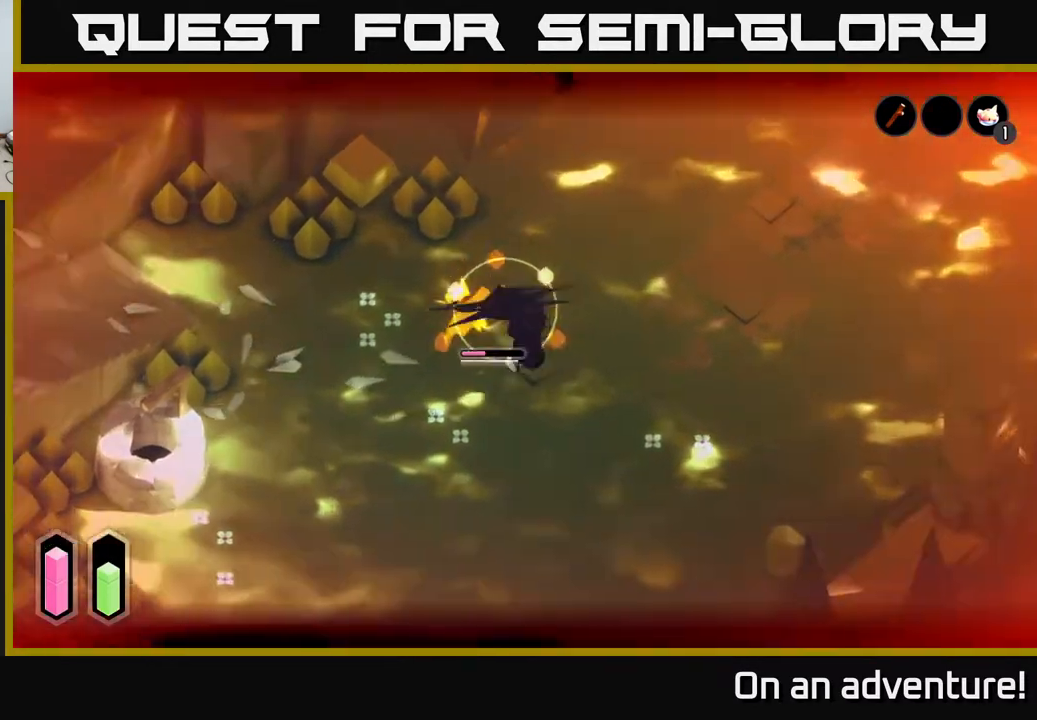
{"buttons": [], "left_stick": "down-left", "right_stick": "center", "events": [[150, "left_stick", "left"], [200, "L2", "up"], [333, "A", "down"], [333, "left_stick", "down-left"], [450, "A", "up"]]}
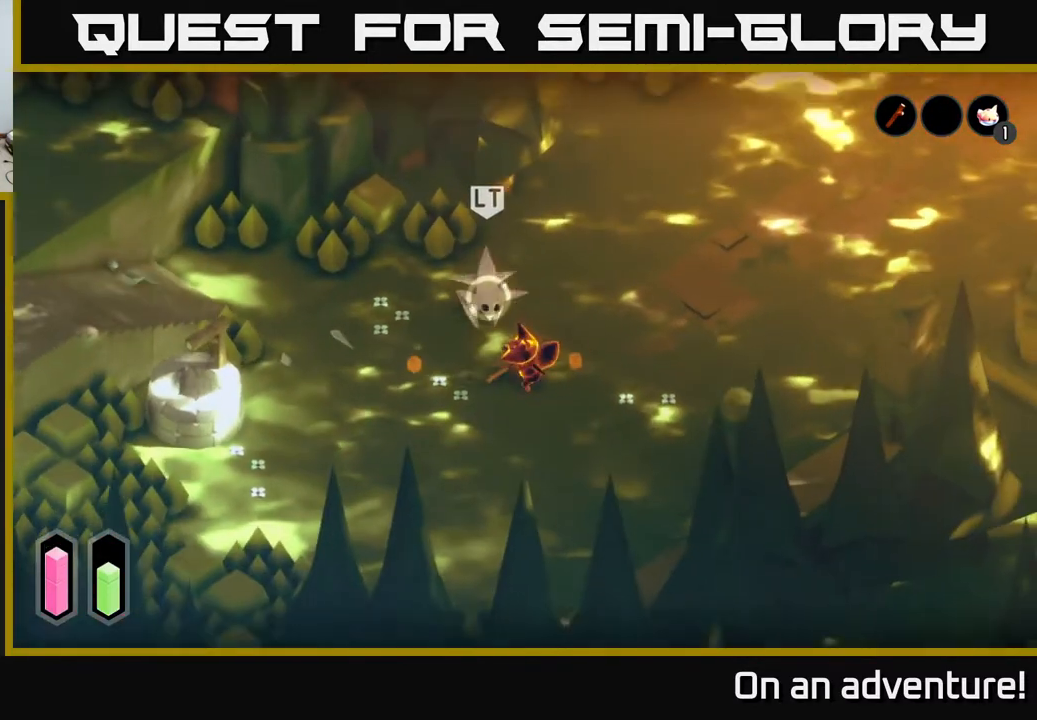
{"buttons": ["L2"], "left_stick": "up-left", "right_stick": "center", "events": [[133, "left_stick", "up-left"], [333, "L2", "down"], [333, "X", "down"], [433, "X", "up"]]}
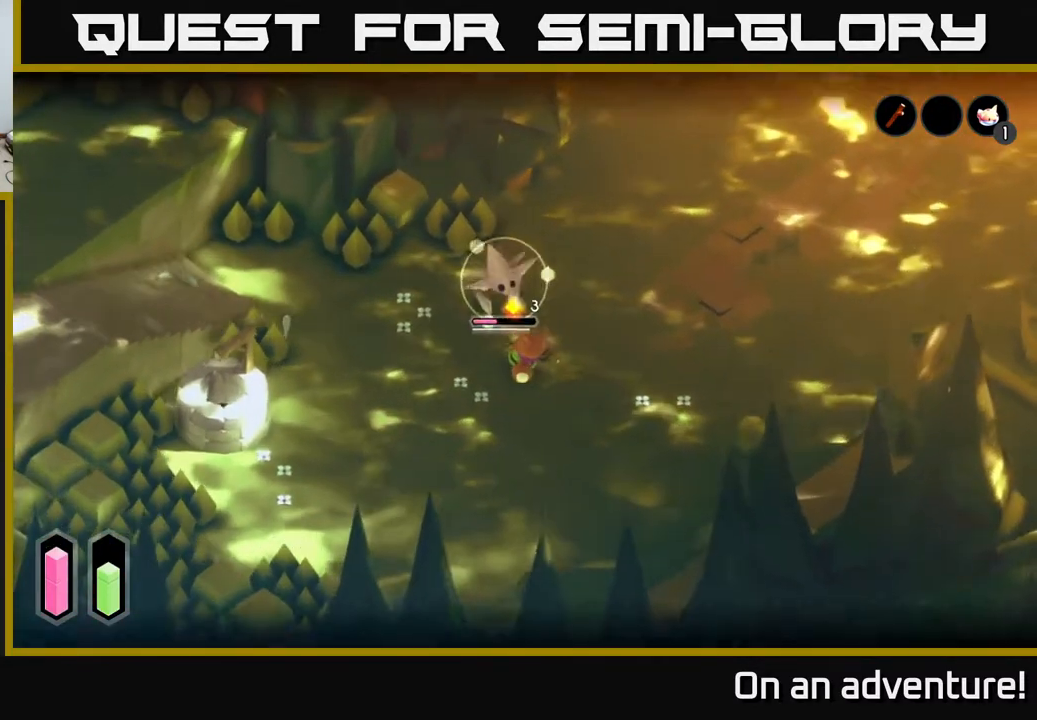
{"buttons": ["X", "L2"], "left_stick": "up", "right_stick": "center", "events": [[33, "X", "down"], [133, "X", "up"], [183, "left_stick", "up"], [217, "X", "down"], [317, "X", "up"], [417, "X", "down"]]}
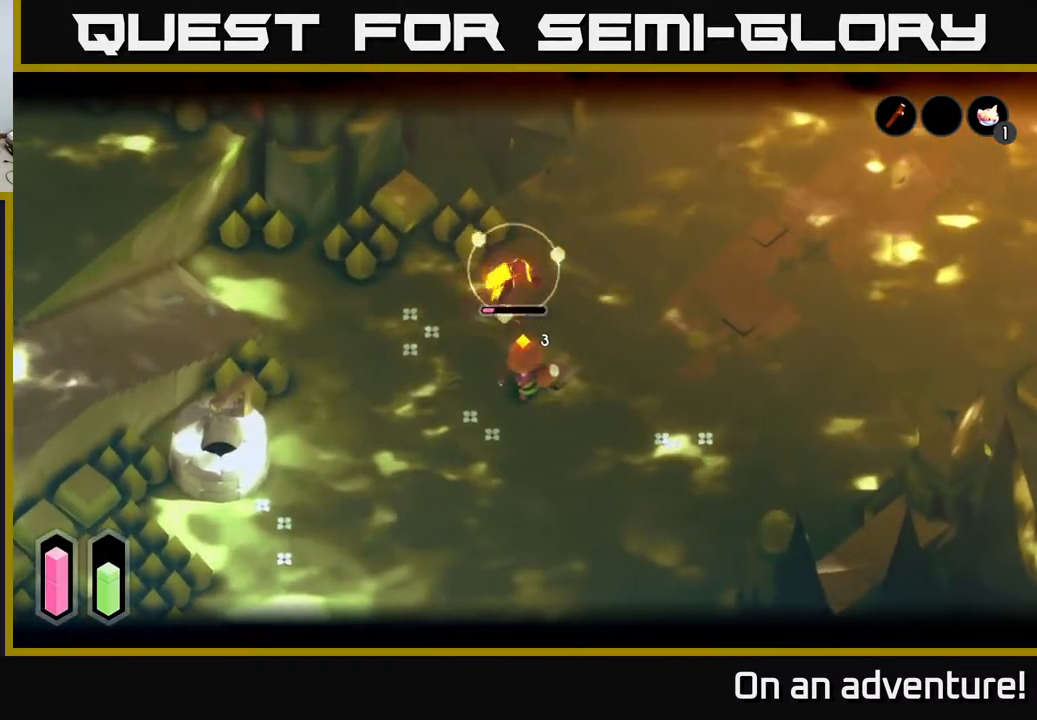
{"buttons": [], "left_stick": "center", "right_stick": "center", "events": [[33, "X", "up"], [333, "L2", "up"], [350, "left_stick", "center"]]}
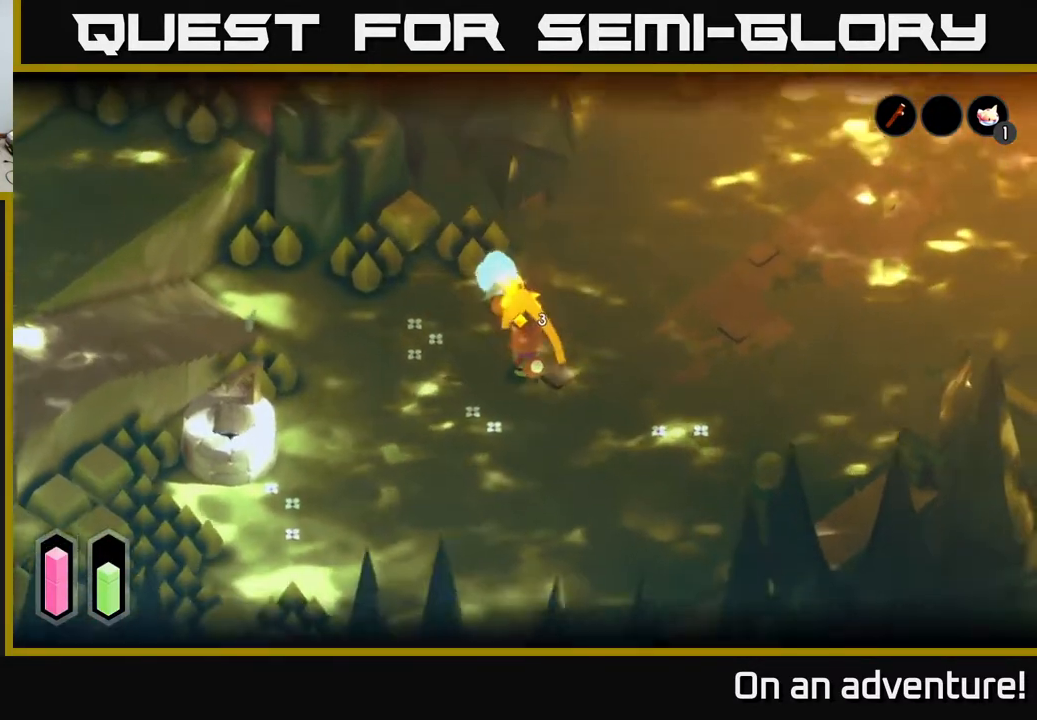
{"buttons": [], "left_stick": "left", "right_stick": "center", "events": [[33, "X", "down"], [117, "X", "up"], [333, "left_stick", "left"]]}
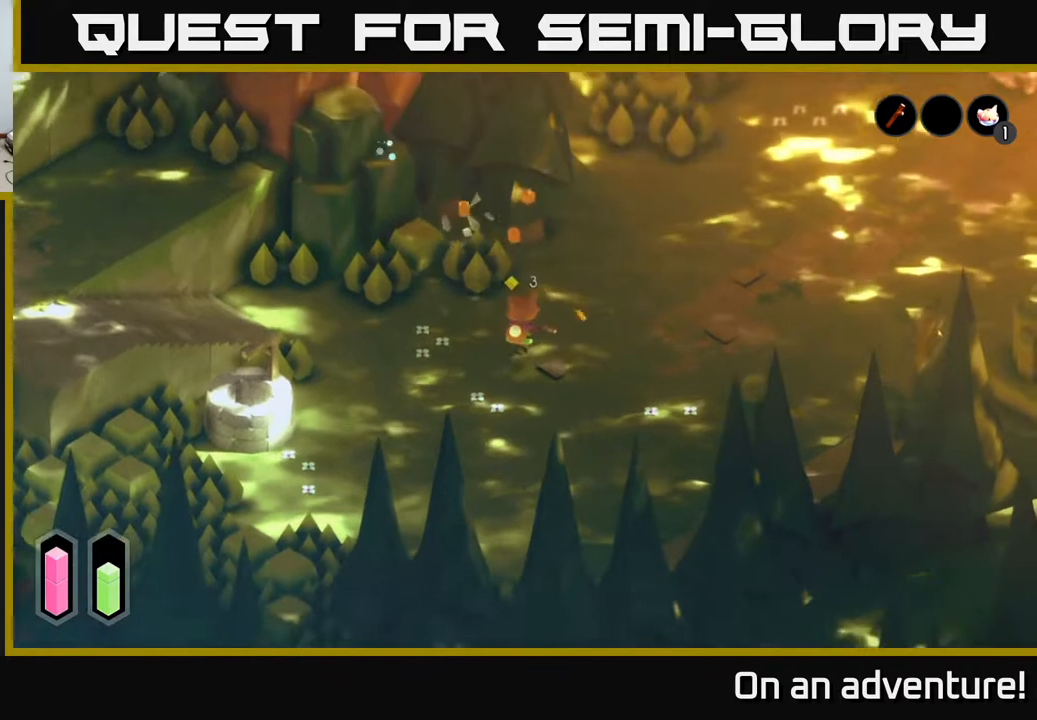
{"buttons": [], "left_stick": "up", "right_stick": "center", "events": [[83, "left_stick", "up-left"], [217, "left_stick", "up"]]}
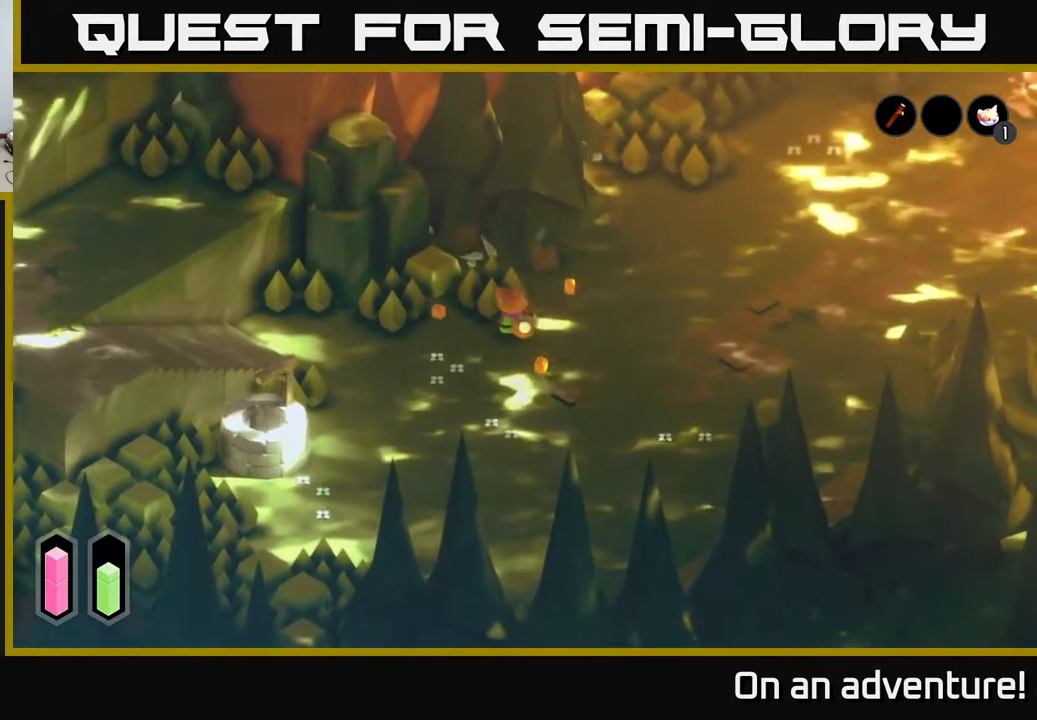
{"buttons": [], "left_stick": "down-left", "right_stick": "center", "events": [[233, "left_stick", "up-left"], [350, "left_stick", "left"], [467, "left_stick", "down-left"]]}
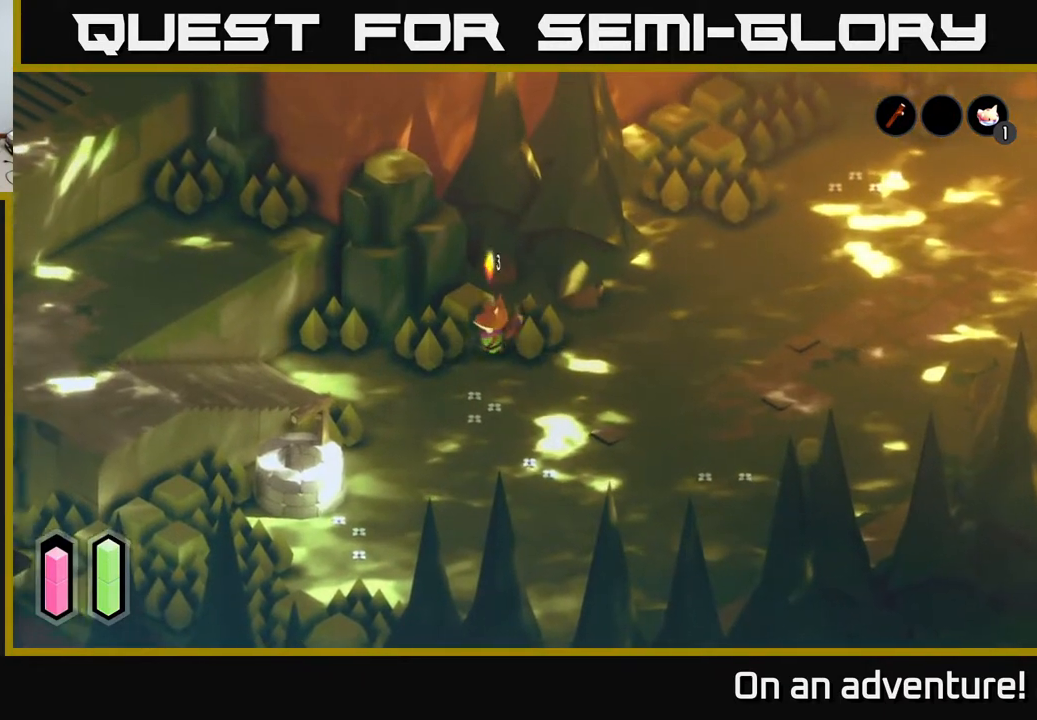
{"buttons": [], "left_stick": "up", "right_stick": "center", "events": [[200, "left_stick", "left"], [300, "left_stick", "up-left"], [483, "left_stick", "up"]]}
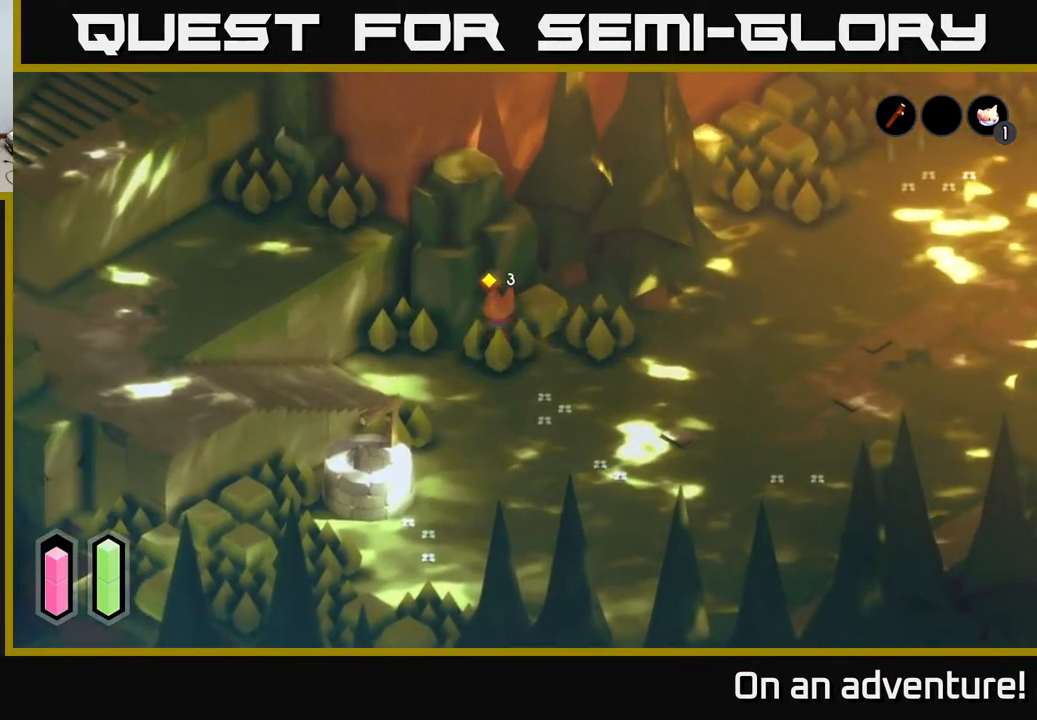
{"buttons": [], "left_stick": "down-left", "right_stick": "center", "events": [[50, "left_stick", "up-right"], [400, "left_stick", "down-left"]]}
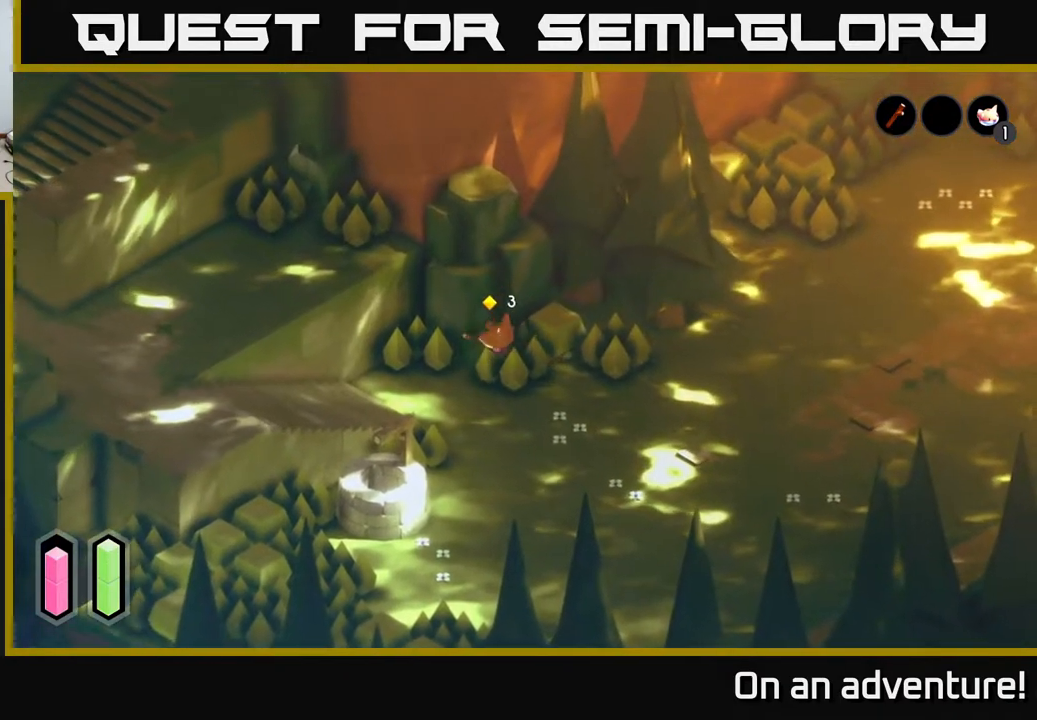
{"buttons": [], "left_stick": "down-right", "right_stick": "center", "events": [[50, "A", "down"], [50, "left_stick", "down"], [200, "A", "up"], [400, "left_stick", "down-right"]]}
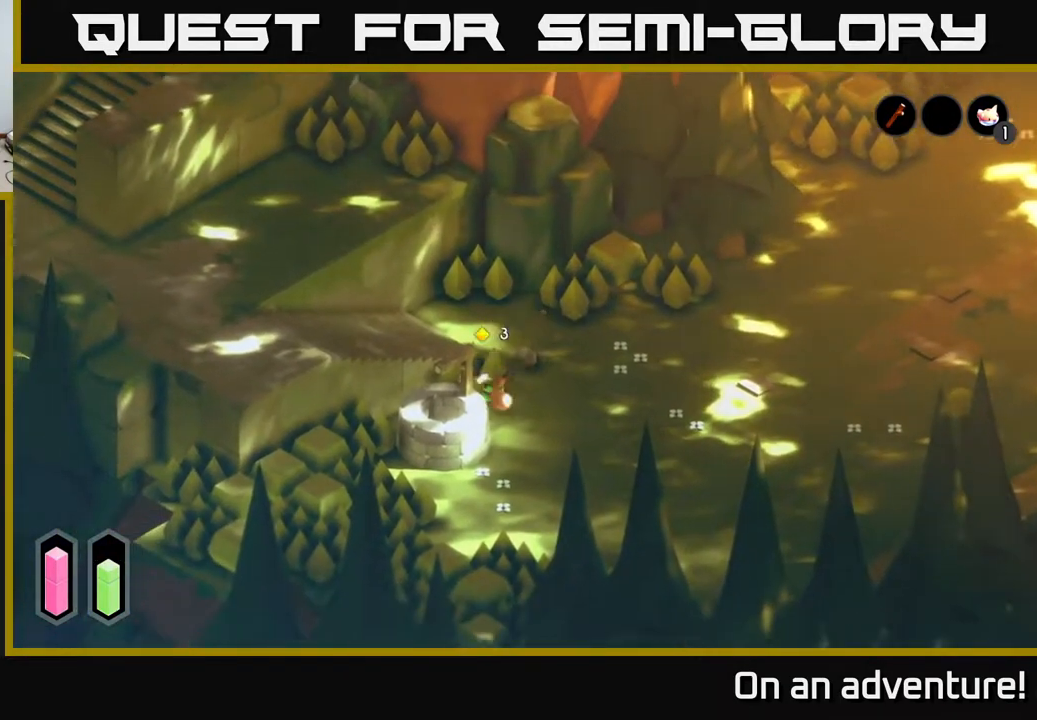
{"buttons": [], "left_stick": "down-right", "right_stick": "center", "events": []}
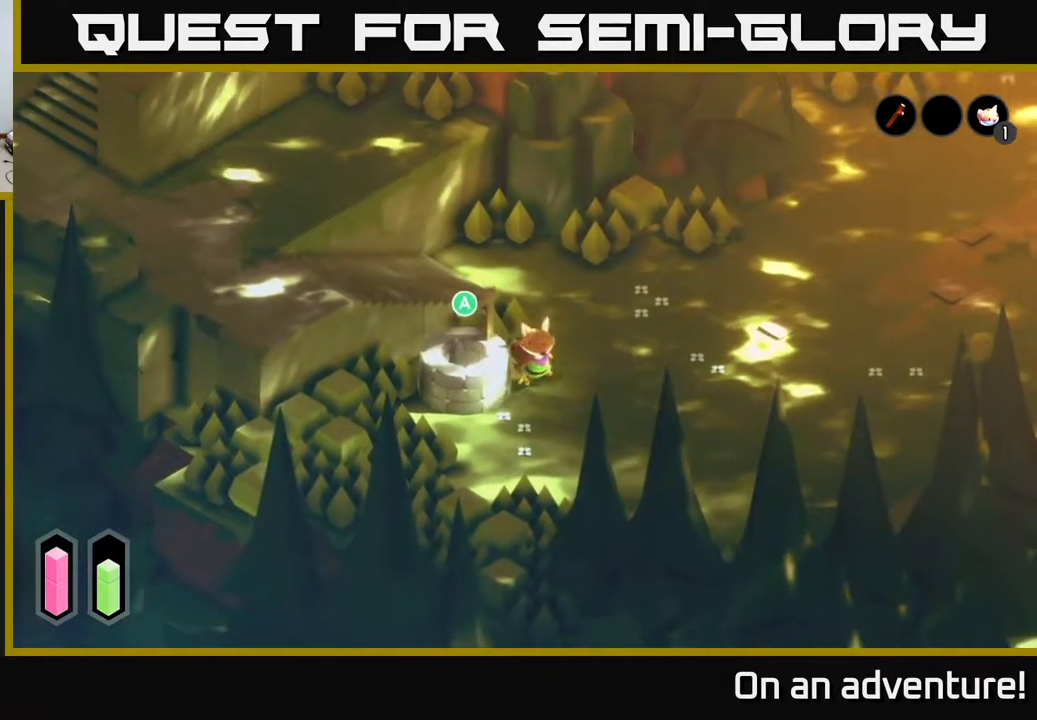
{"buttons": [], "left_stick": "center", "right_stick": "center", "events": [[100, "left_stick", "down-left"], [267, "left_stick", "center"], [367, "A", "down"], [467, "A", "up"]]}
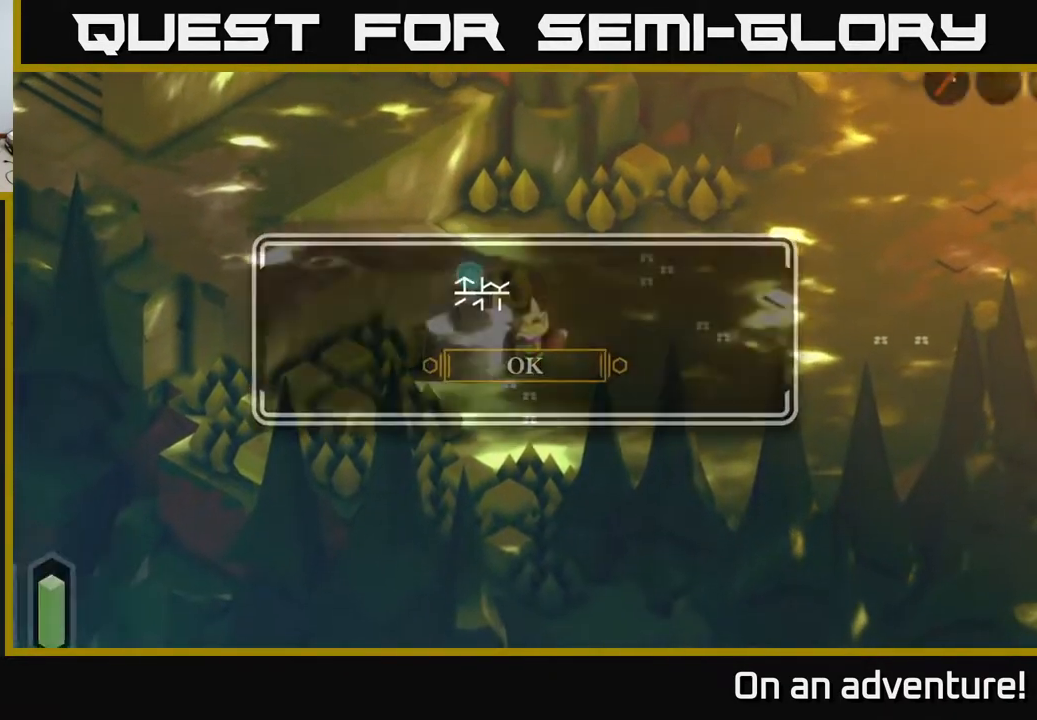
{"buttons": [], "left_stick": "center", "right_stick": "center", "events": []}
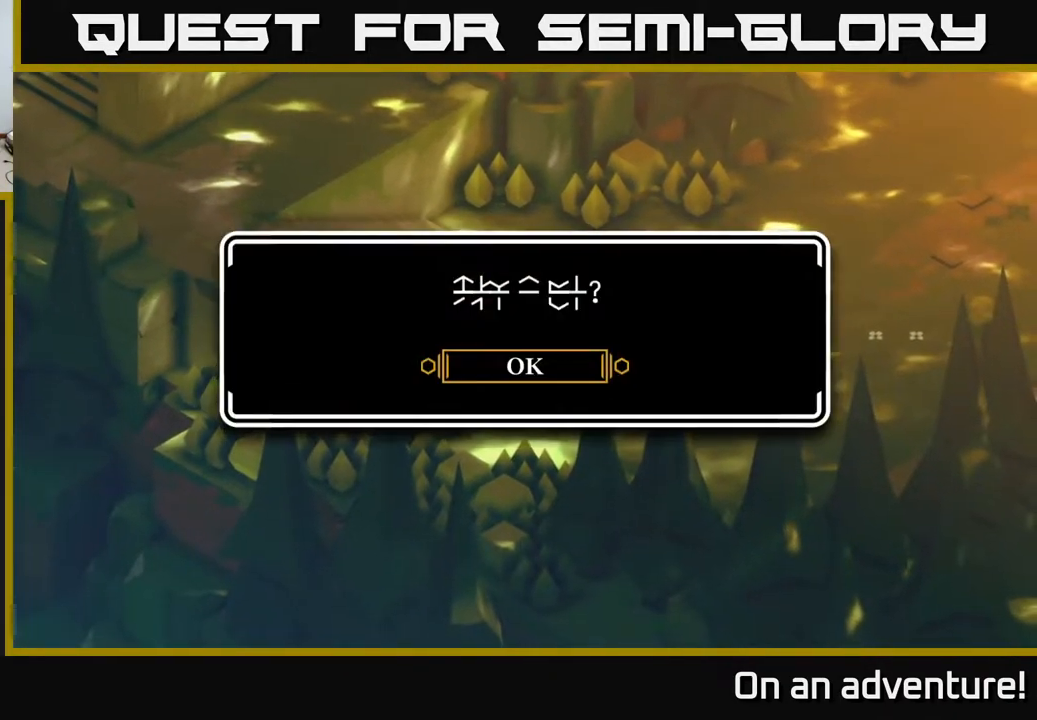
{"buttons": [], "left_stick": "center", "right_stick": "center", "events": []}
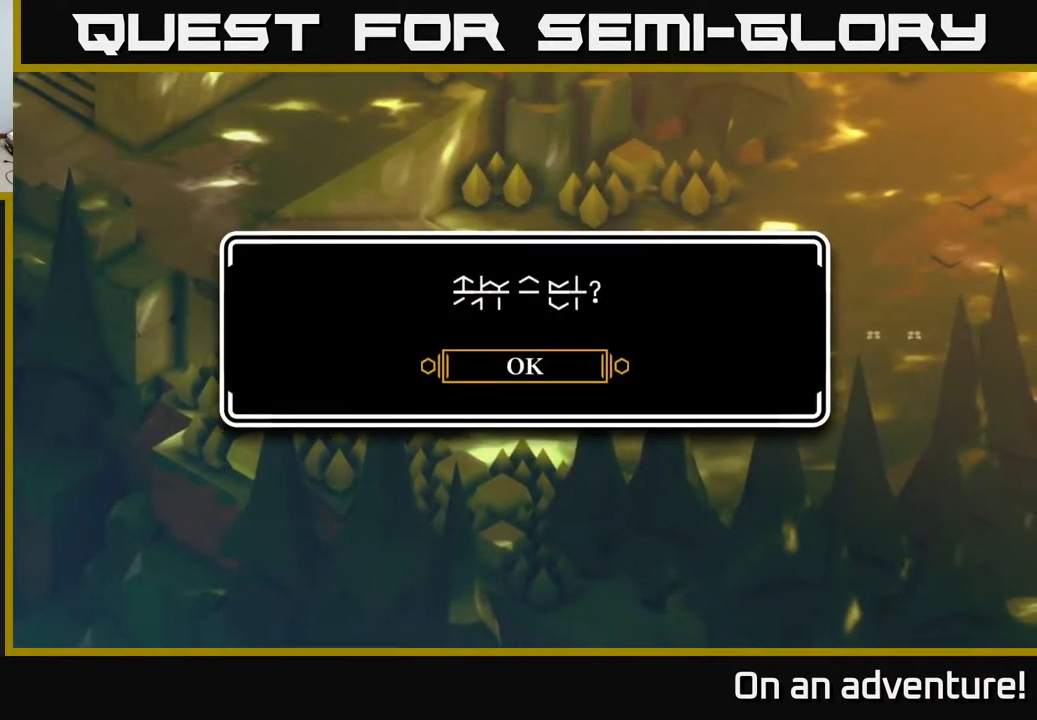
{"buttons": [], "left_stick": "center", "right_stick": "center", "events": []}
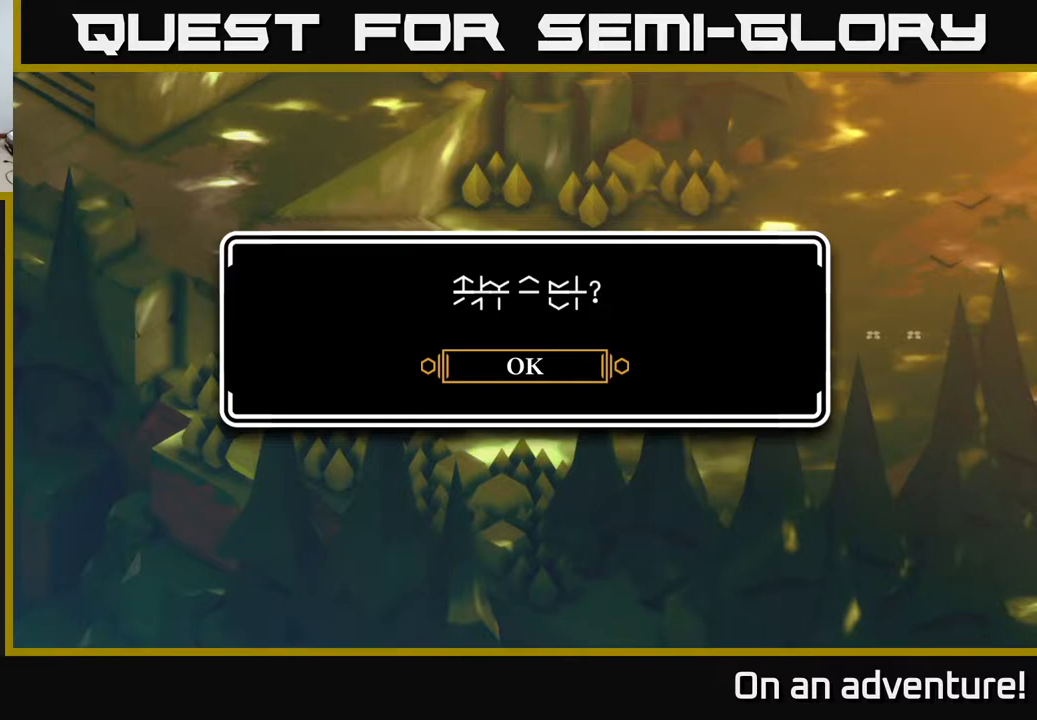
{"buttons": [], "left_stick": "center", "right_stick": "center", "events": [[300, "A", "down"], [433, "A", "up"]]}
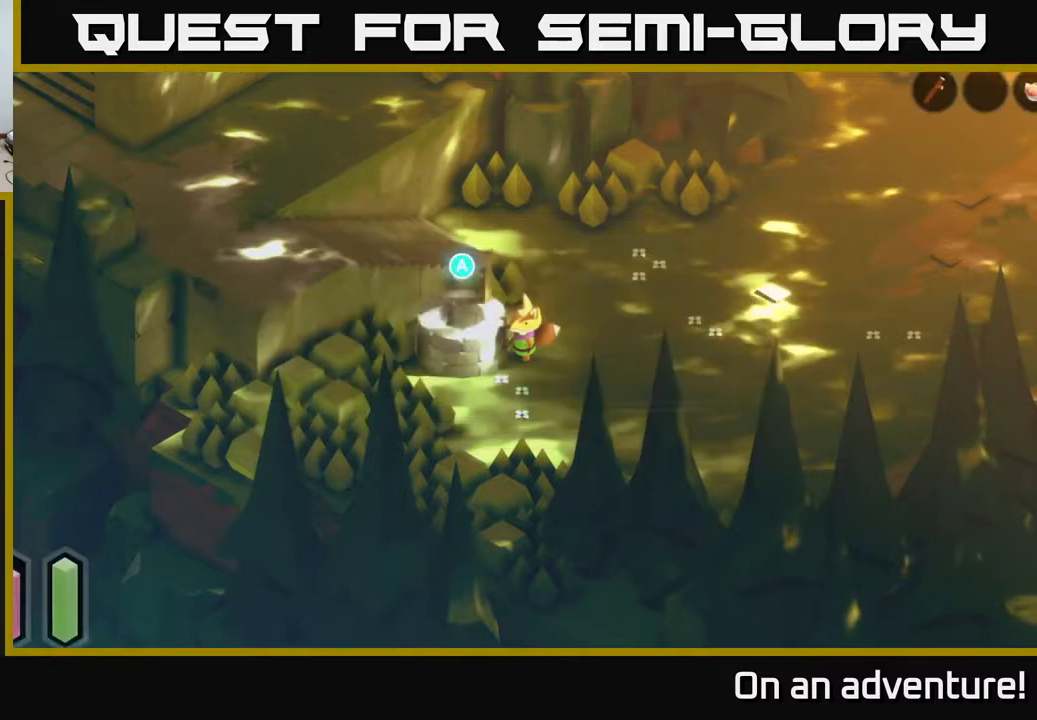
{"buttons": [], "left_stick": "down", "right_stick": "center", "events": [[400, "left_stick", "down"]]}